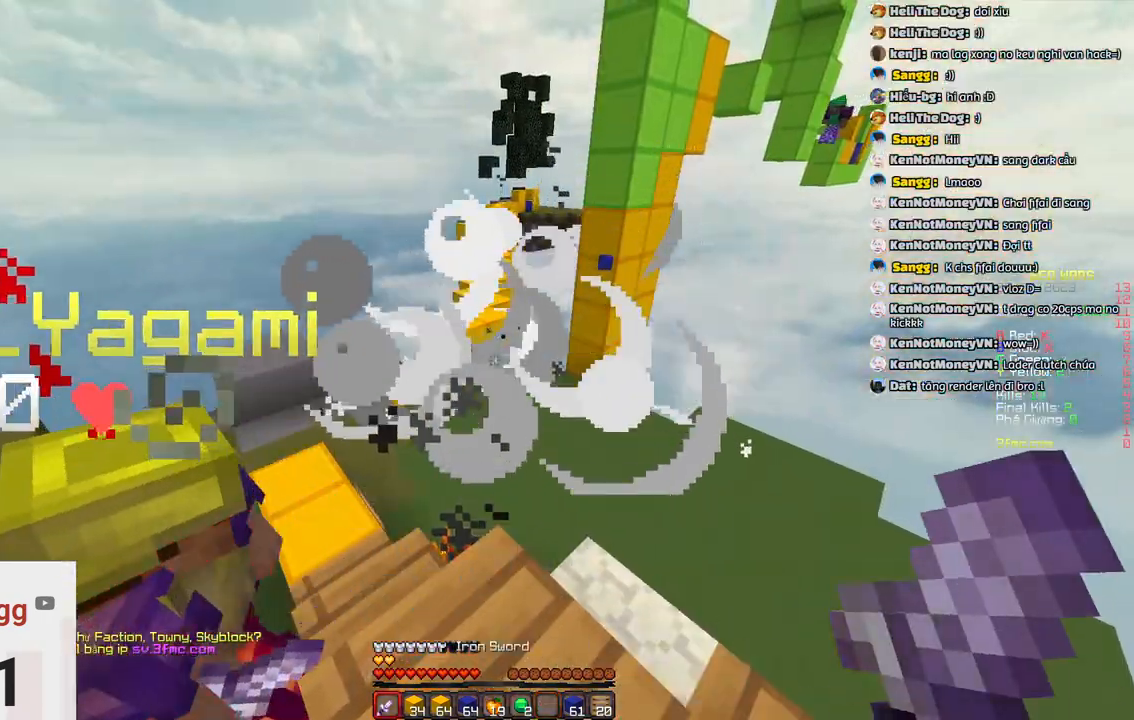
Gameplay with keyboard; each line is a JSON object with the keys held at the frame after it. "events" lists presses ("down") and releases ("up") of "a", "d", "s", "space" and "w" between this image and that frame as [ms after this image, input, new state], when the widget could be followed in between. No other keys are recorded. Mouse input is not recorded.
{"keys": [], "events": [[333, "d", "down"], [483, "d", "up"]]}
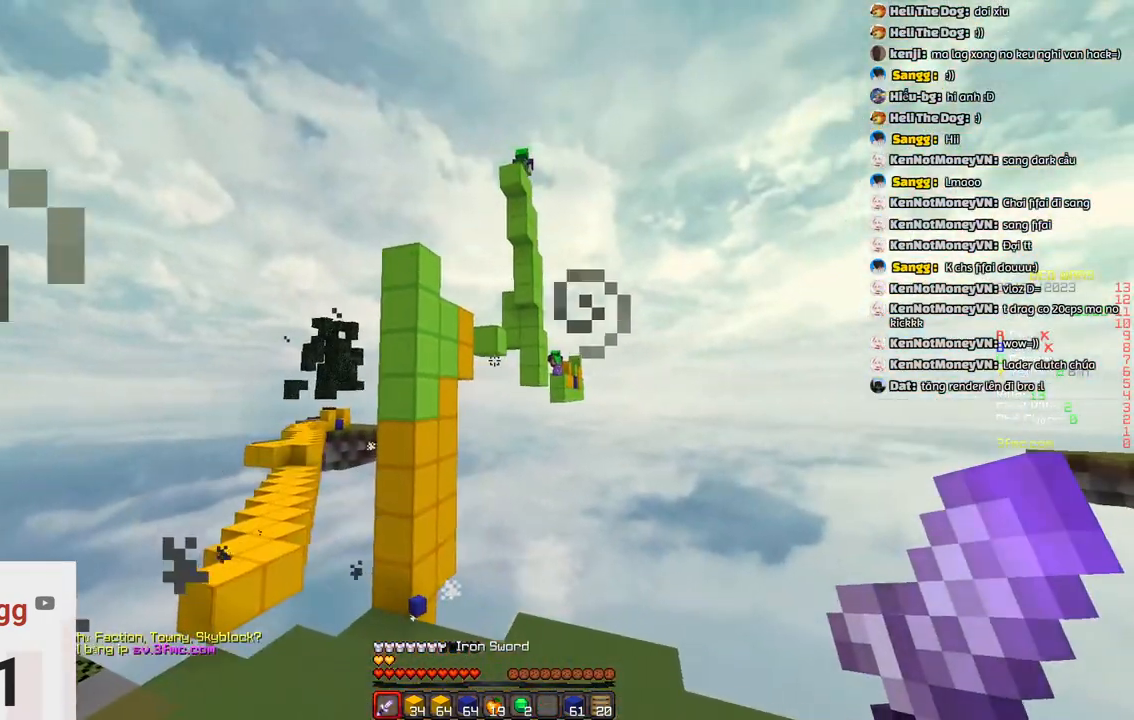
{"keys": ["a"], "events": [[500, "a", "down"]]}
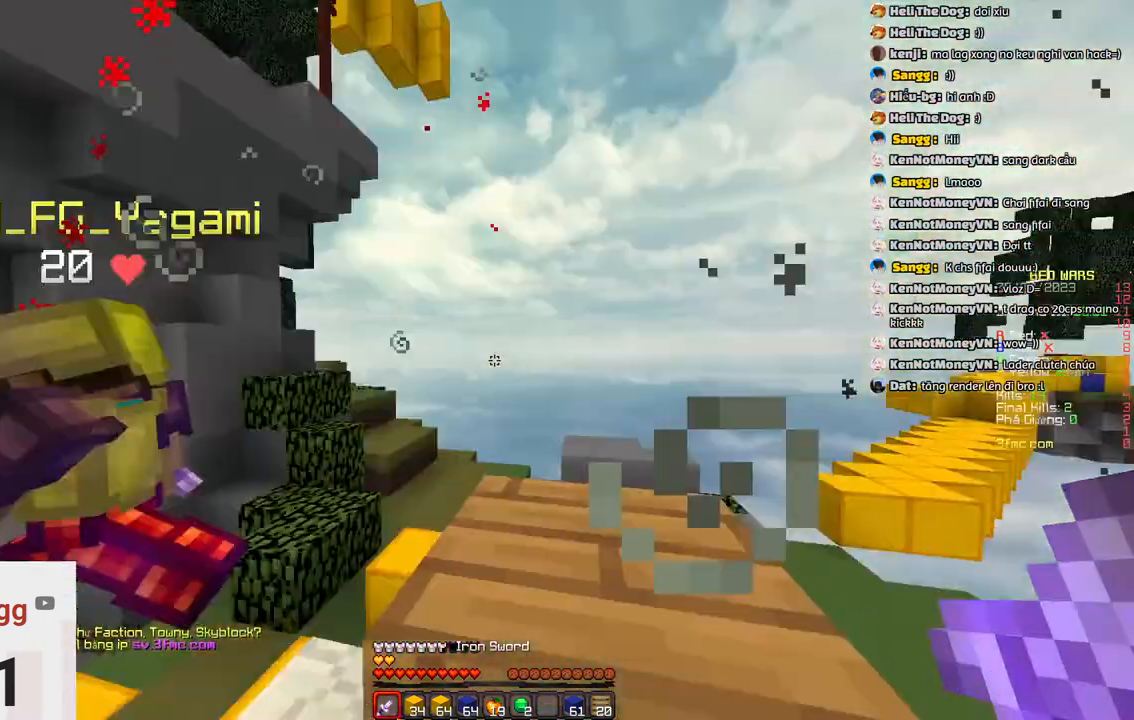
{"keys": ["space", "w"], "events": [[50, "w", "down"], [217, "space", "down"], [483, "a", "up"]]}
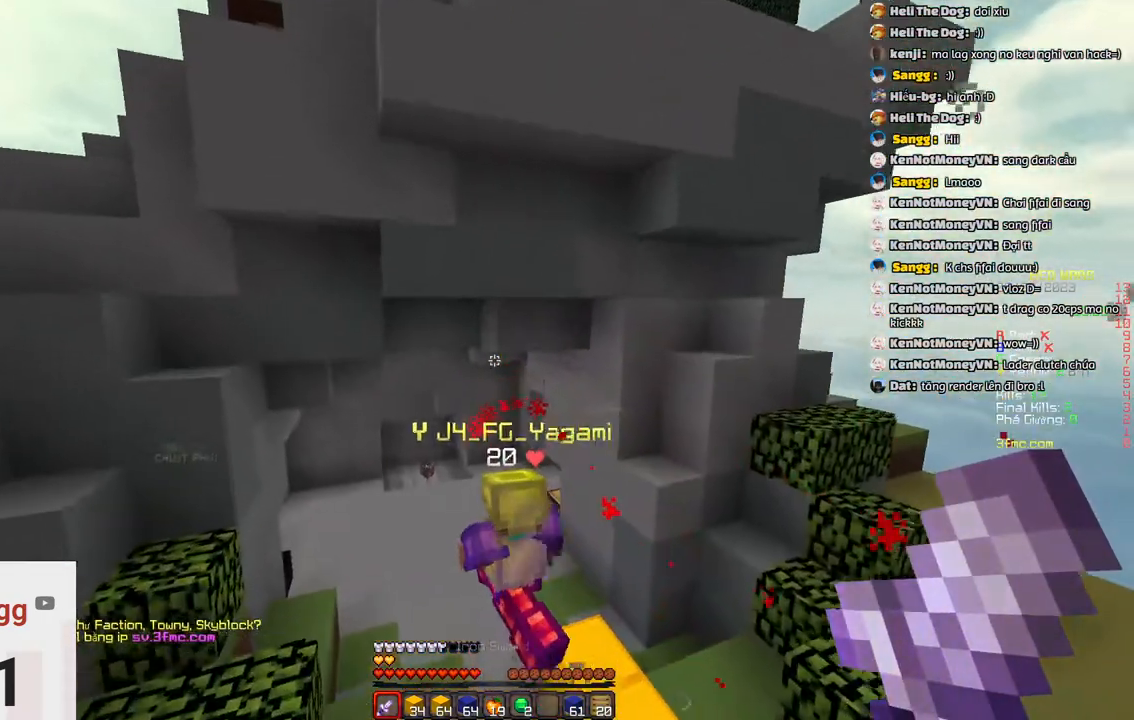
{"keys": ["space", "w"], "events": [[33, "space", "up"], [350, "space", "down"]]}